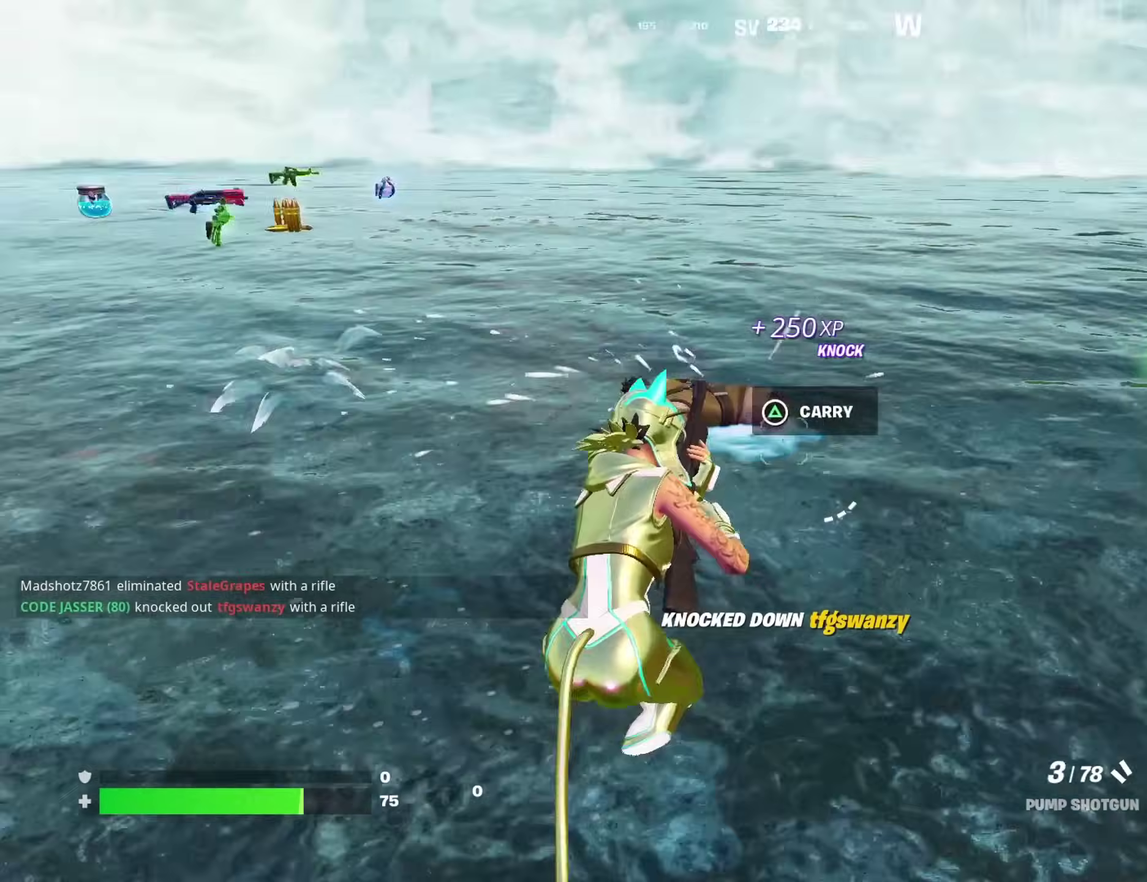
Gameplay with a controller (PlayStation layout); each line is a JSON object with the inputs held at the frame after it (dt_ms = milliseconds from this image to that frame). "events" lists button and stick changes between this image and that frame as [ms after this image, input, new state], when the widget could be followed in between. This document gives stick clicks only as held states, not as events. Not read: L1 R1.
{"dt_ms": 600, "buttons": ["L2"], "left_stick": "up", "right_stick": "up"}
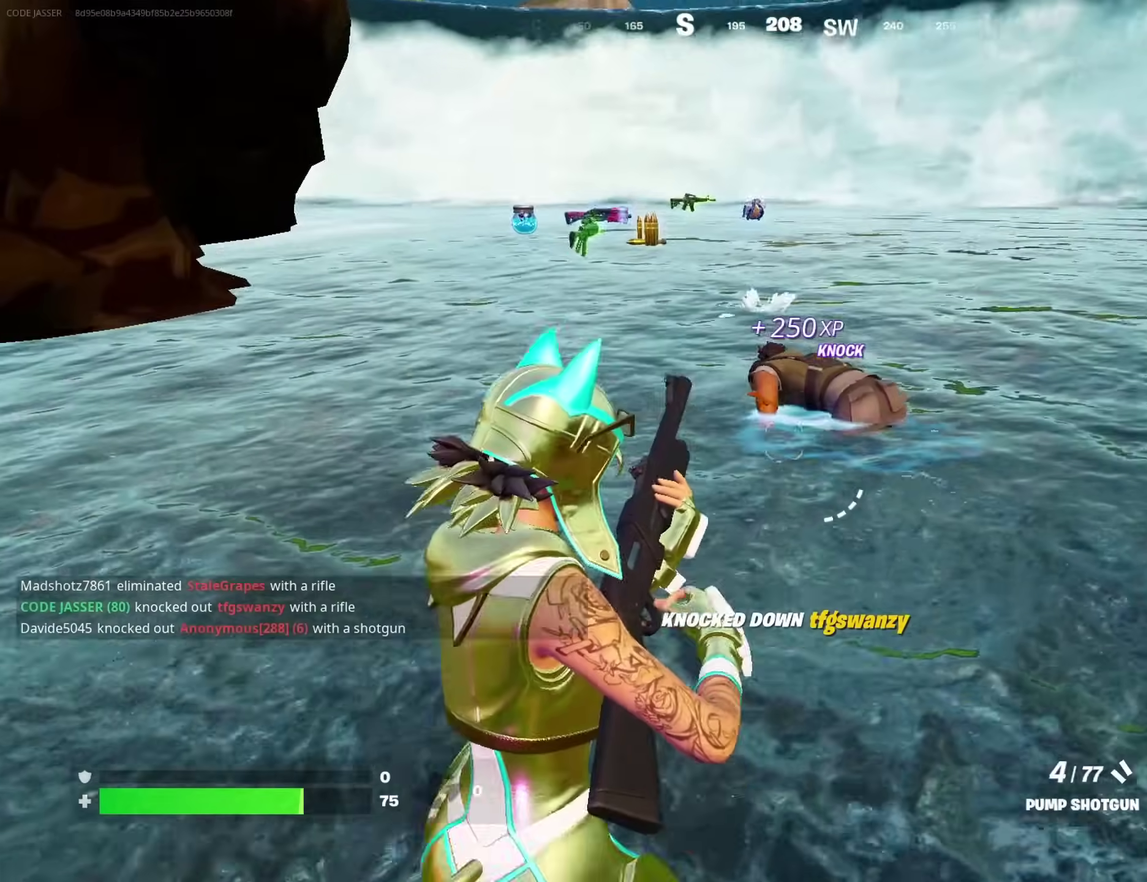
{"dt_ms": 400, "buttons": [], "left_stick": "left", "right_stick": "down", "events": [[100, "right_stick", "up-left"], [150, "right_stick", "center"], [350, "L2", "up"], [350, "left_stick", "left"], [400, "right_stick", "down"]]}
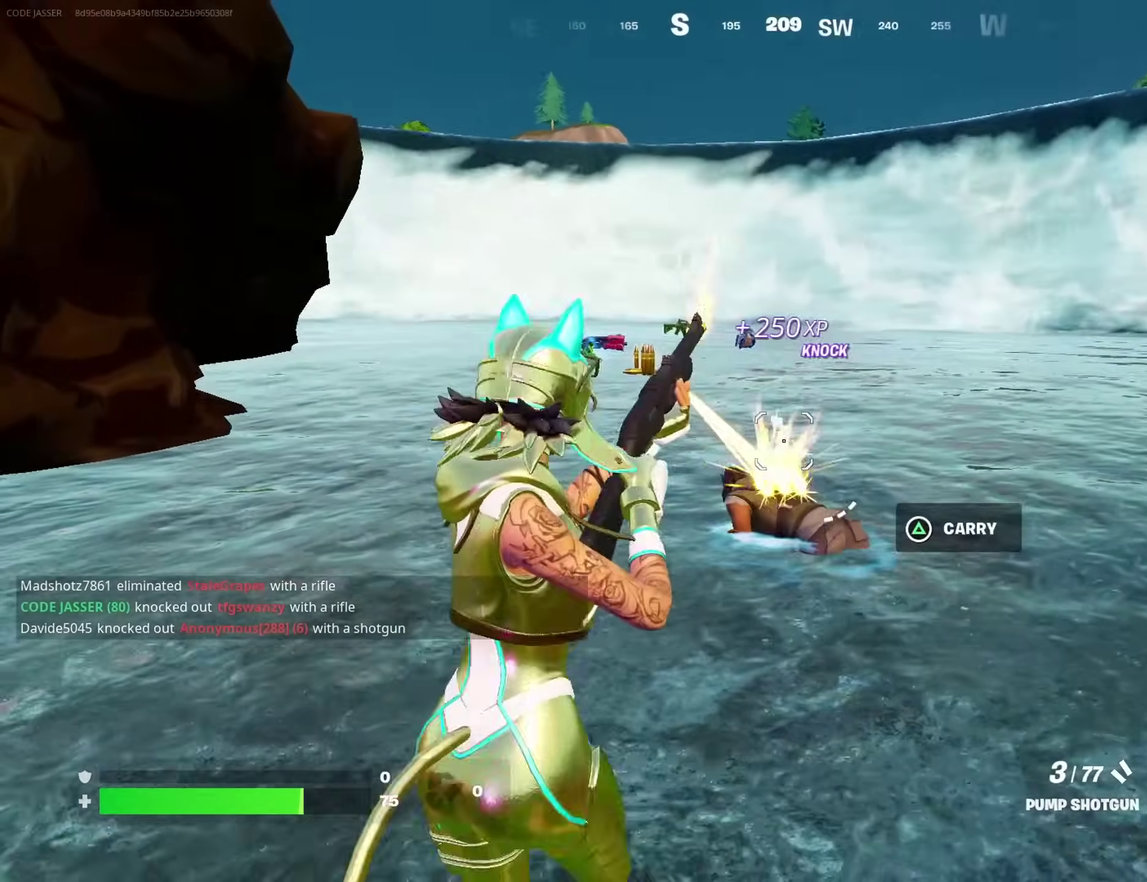
{"dt_ms": 600, "buttons": [], "left_stick": "right", "right_stick": "center"}
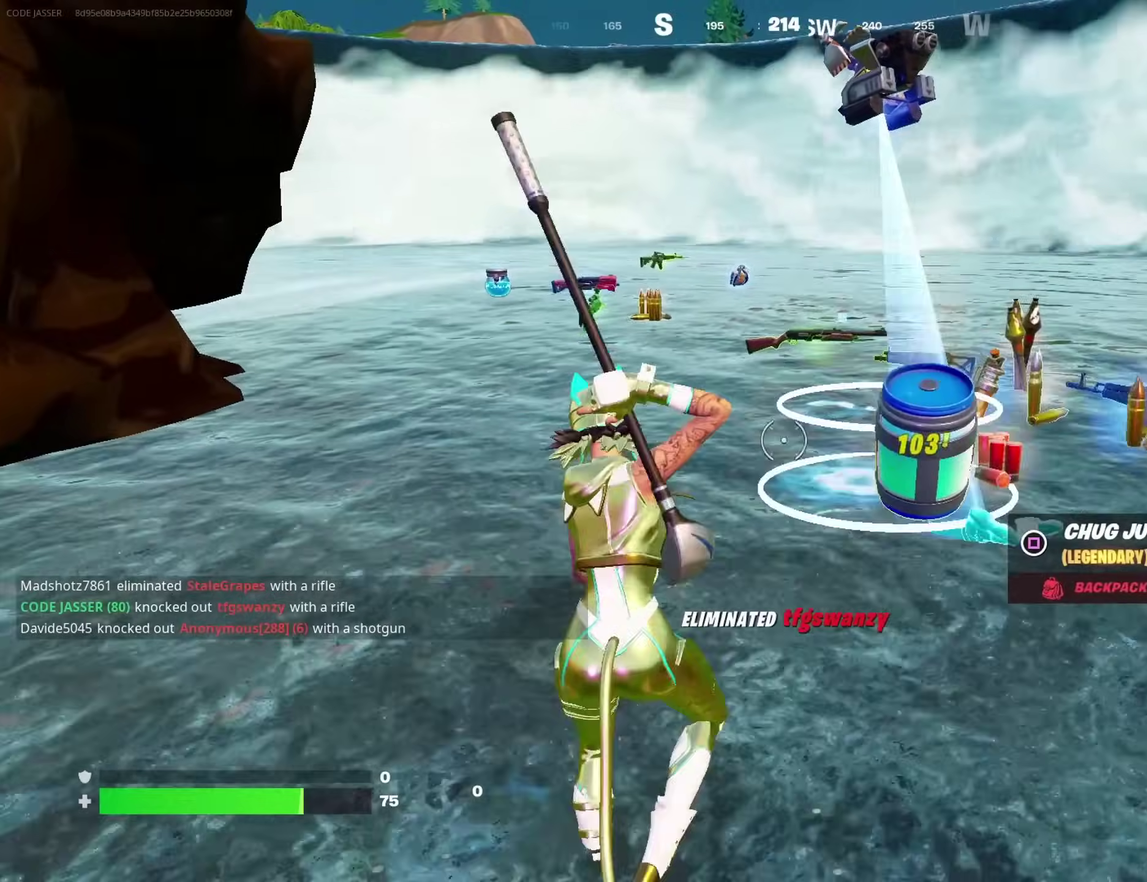
{"dt_ms": 400, "buttons": ["SQUARE"], "left_stick": "up-right", "right_stick": "center", "events": [[233, "SQUARE", "down"], [283, "SQUARE", "up"], [333, "left_stick", "up-right"], [367, "SQUARE", "down"]]}
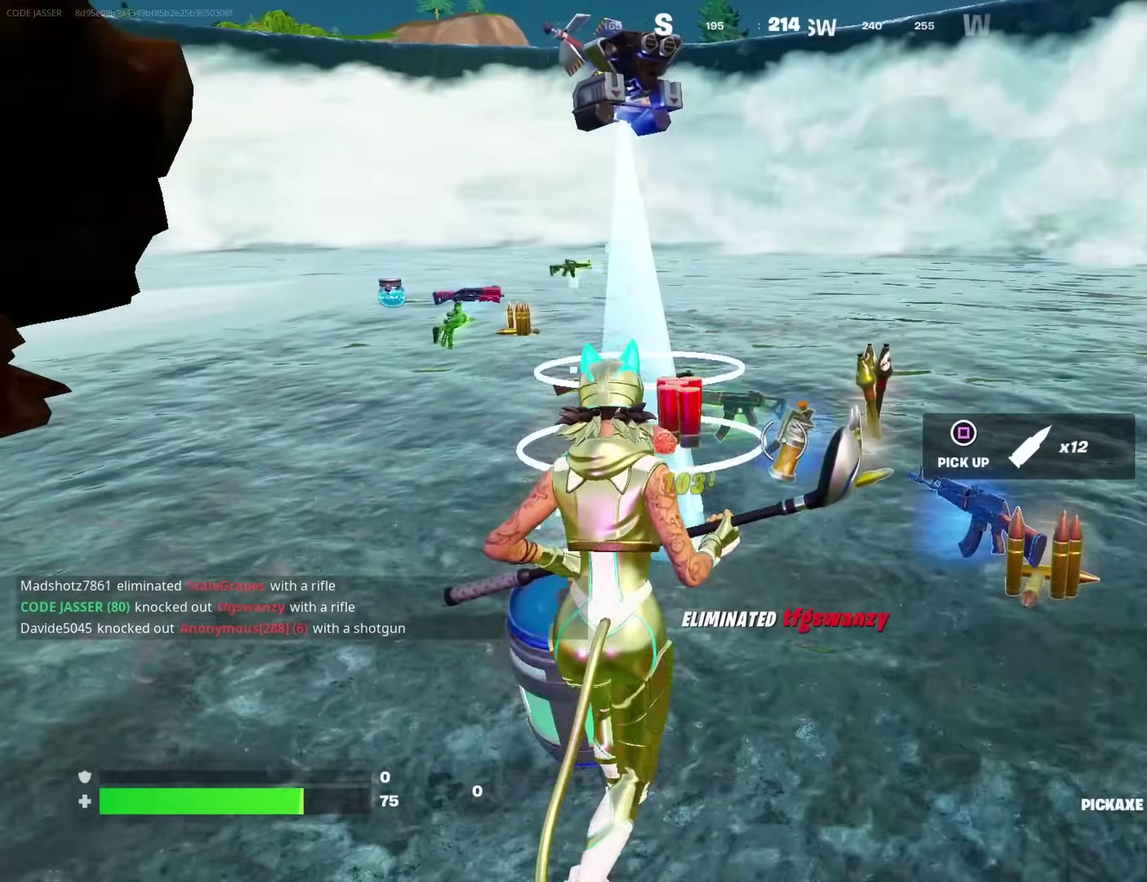
{"dt_ms": 500, "buttons": [], "left_stick": "up-left", "right_stick": "center", "events": [[50, "SQUARE", "up"], [117, "SQUARE", "down"], [200, "SQUARE", "up"], [200, "left_stick", "up"], [283, "SQUARE", "down"], [350, "SQUARE", "up"], [417, "SQUARE", "down"], [417, "left_stick", "up-left"], [483, "SQUARE", "up"]]}
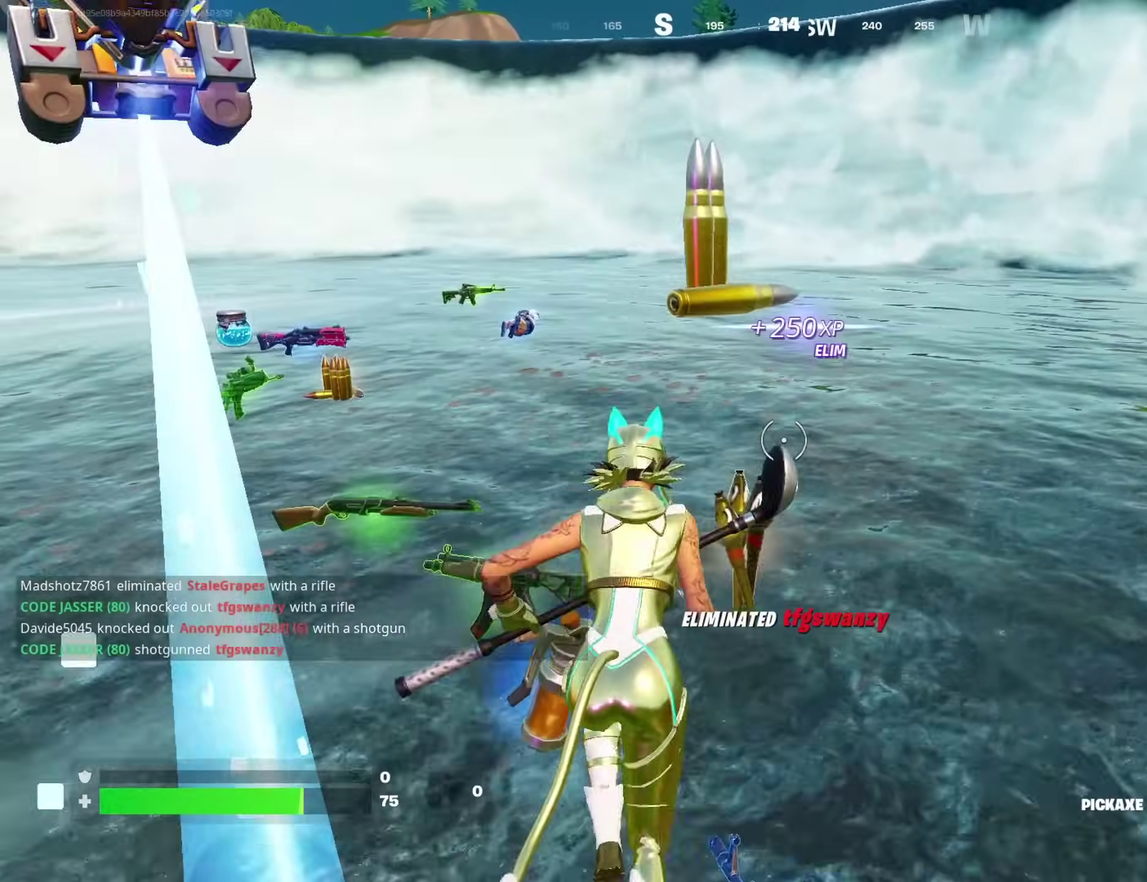
{"dt_ms": 500, "buttons": [], "left_stick": "right", "right_stick": "center", "events": [[17, "left_stick", "left"], [100, "left_stick", "down-left"], [117, "right_stick", "right"], [217, "left_stick", "down"], [383, "right_stick", "center"], [417, "left_stick", "down-right"], [500, "left_stick", "right"]]}
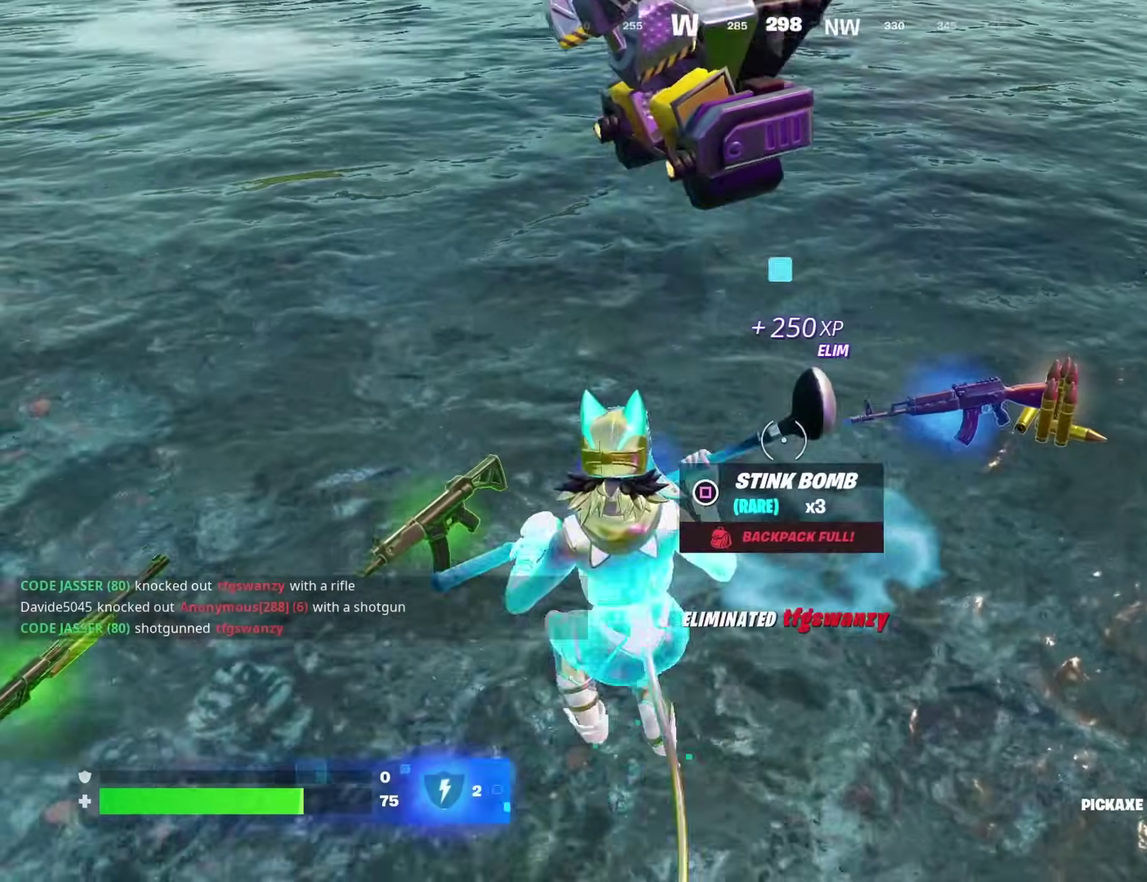
{"dt_ms": 500, "buttons": [], "left_stick": "down", "right_stick": "center", "events": [[283, "left_stick", "down"], [350, "left_stick", "down-left"], [400, "SQUARE", "down"], [450, "SQUARE", "up"], [483, "left_stick", "down"]]}
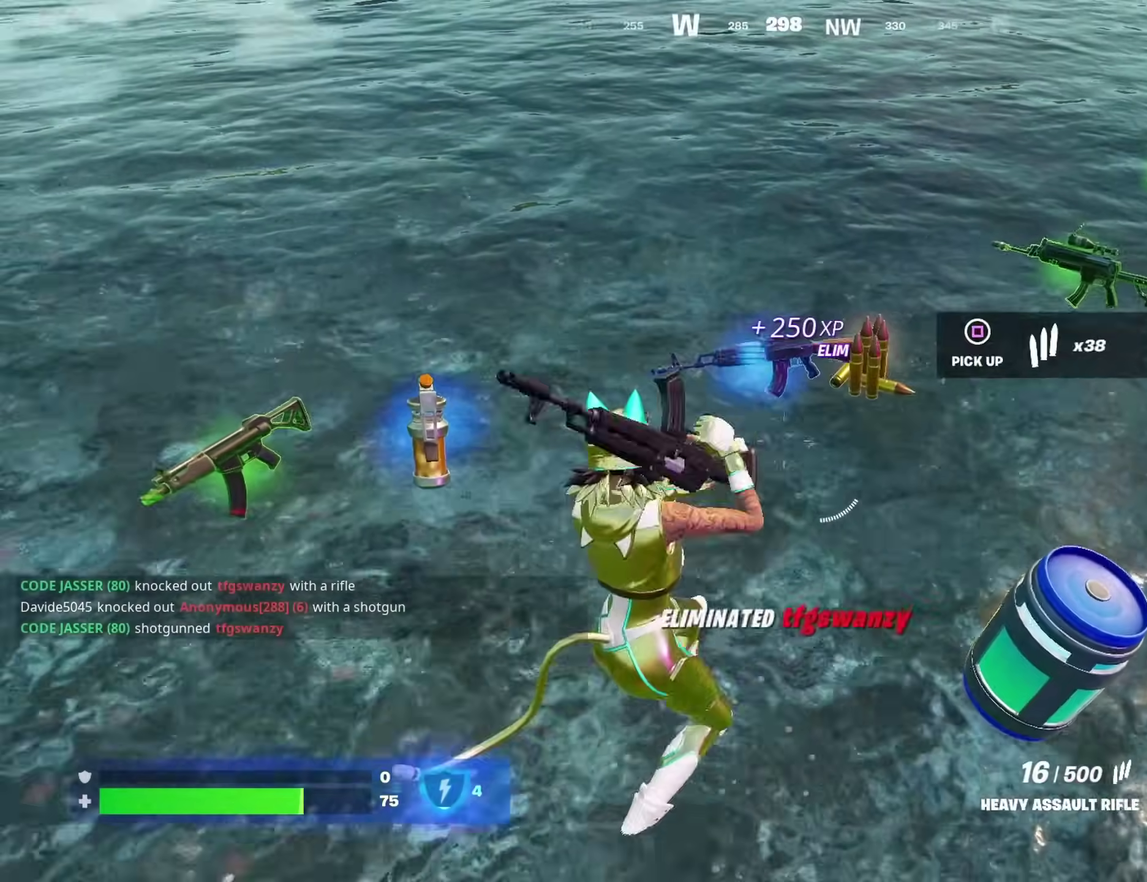
{"dt_ms": 500, "buttons": [], "left_stick": "right", "right_stick": "center", "events": [[333, "left_stick", "down-right"], [400, "left_stick", "right"]]}
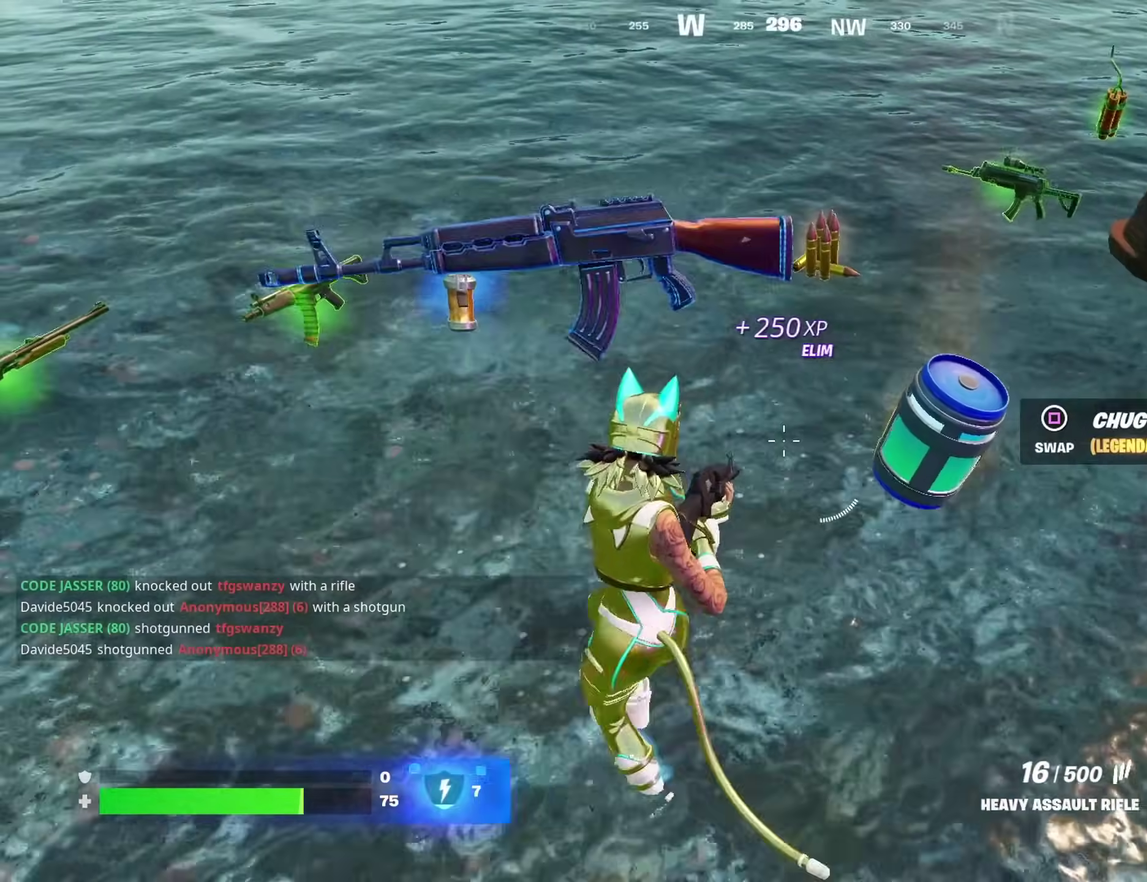
{"dt_ms": 400, "buttons": [], "left_stick": "down-left", "right_stick": "center", "events": [[100, "left_stick", "down-right"], [167, "left_stick", "down"], [400, "left_stick", "down-left"]]}
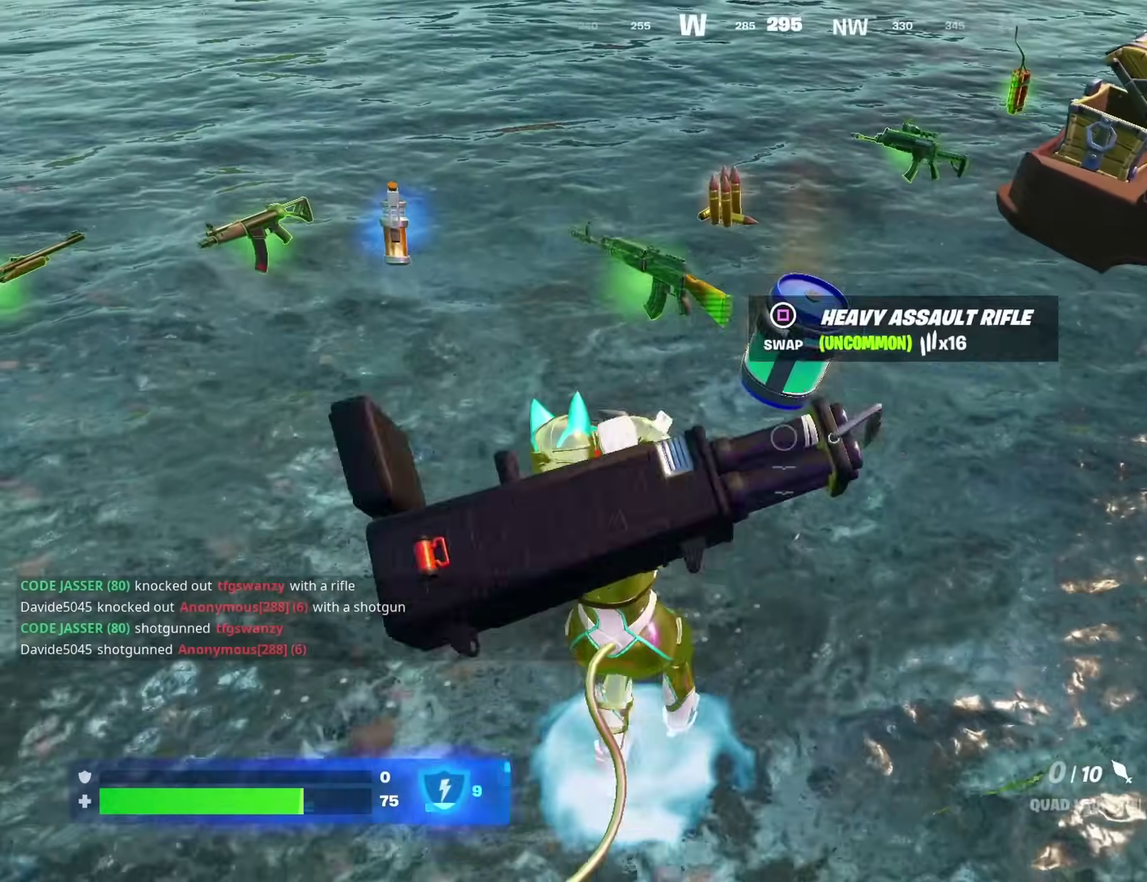
{"dt_ms": 600, "buttons": [], "left_stick": "up", "right_stick": "center"}
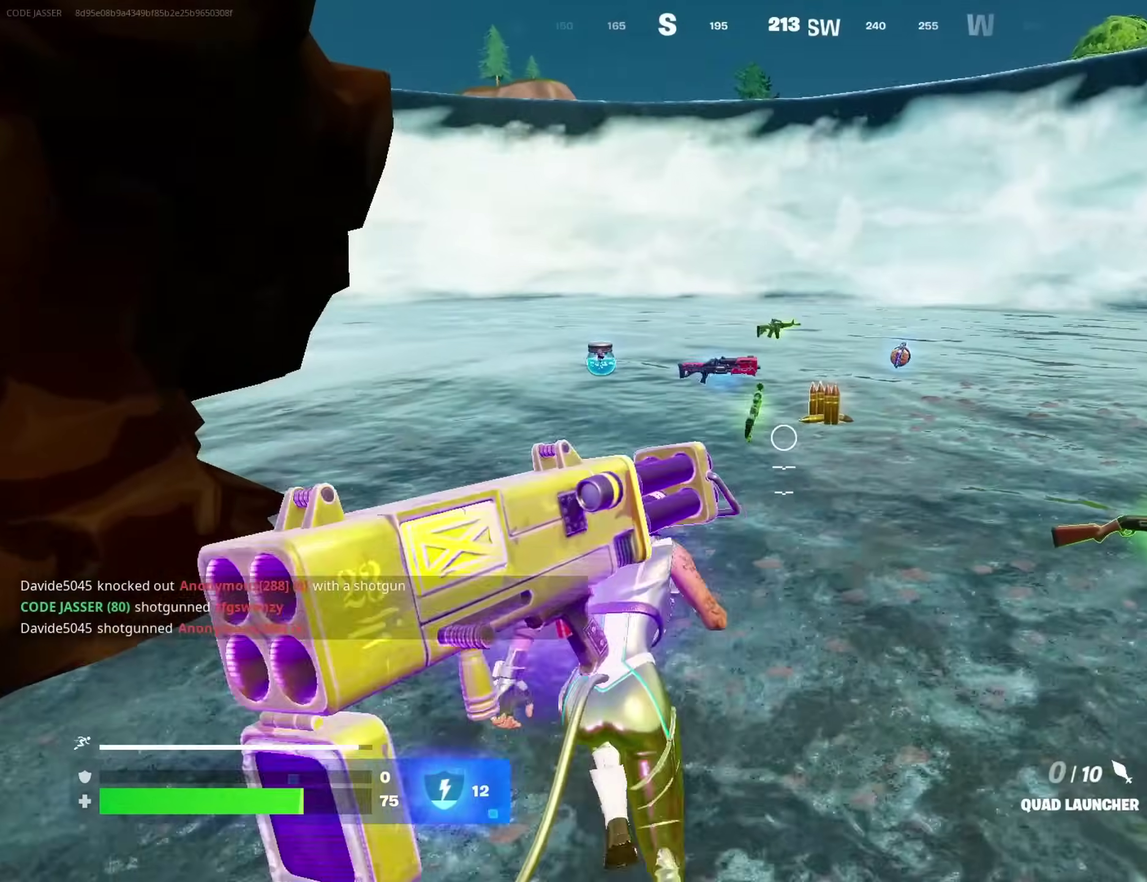
{"dt_ms": 400, "buttons": [], "left_stick": "up-right", "right_stick": "center", "events": [[267, "left_stick", "up-right"]]}
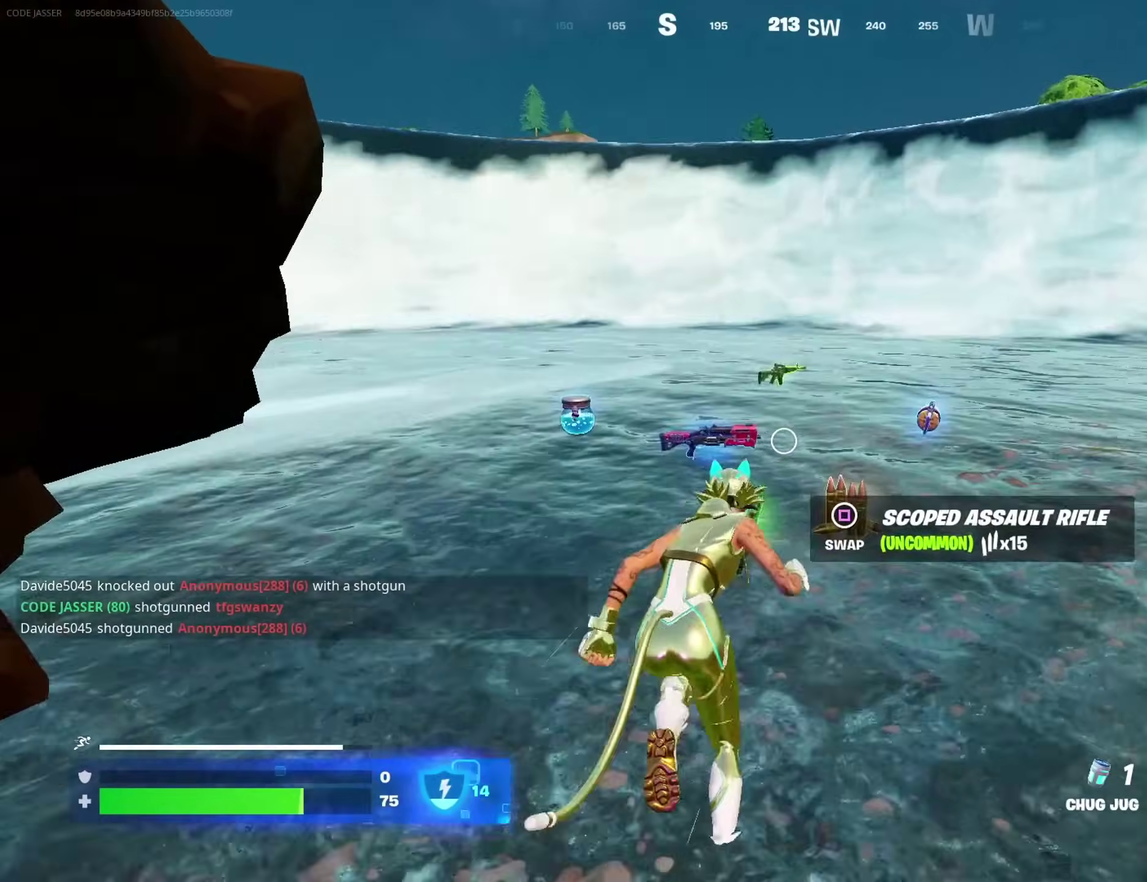
{"dt_ms": 600, "buttons": [], "left_stick": "left", "right_stick": "left", "events": [[200, "left_stick", "up"], [300, "right_stick", "left"], [383, "left_stick", "up-right"], [483, "left_stick", "down"], [583, "left_stick", "left"]]}
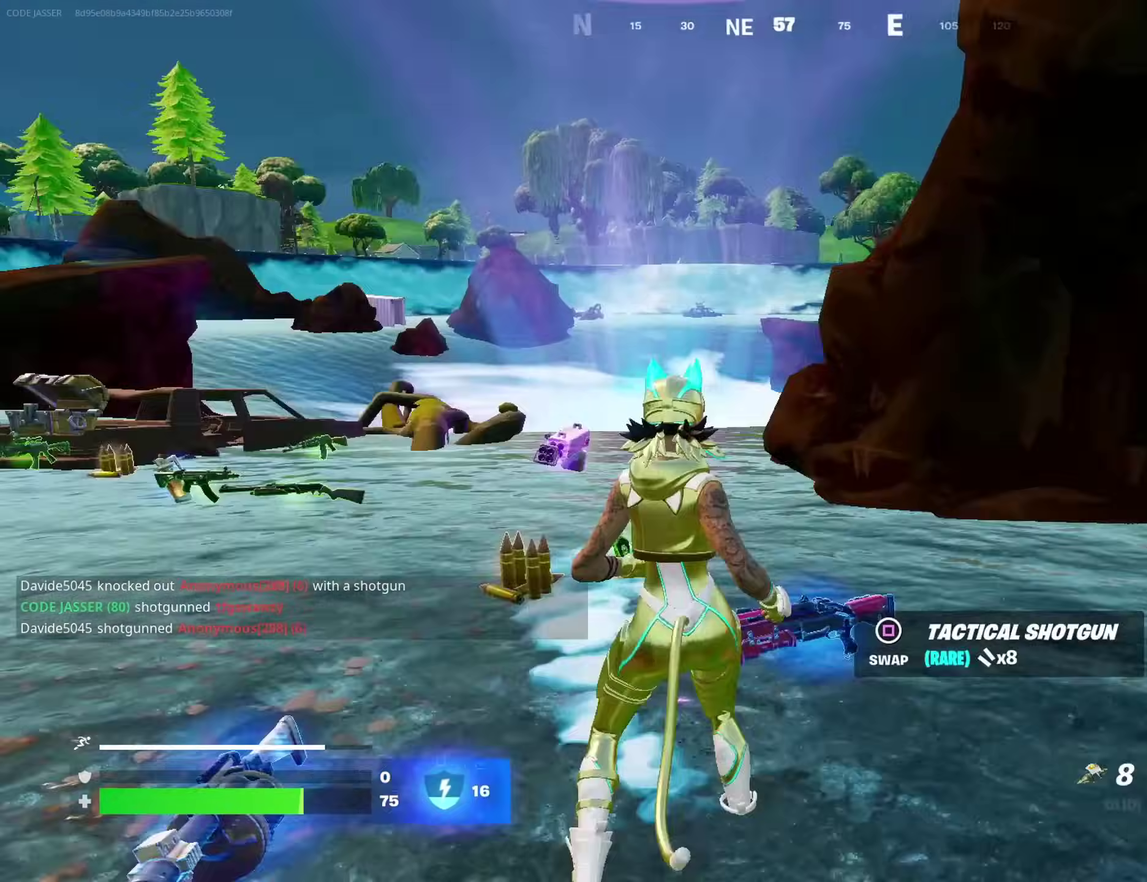
{"dt_ms": 300, "buttons": [], "left_stick": "up-left", "right_stick": "center", "events": [[67, "left_stick", "up-left"], [67, "right_stick", "center"]]}
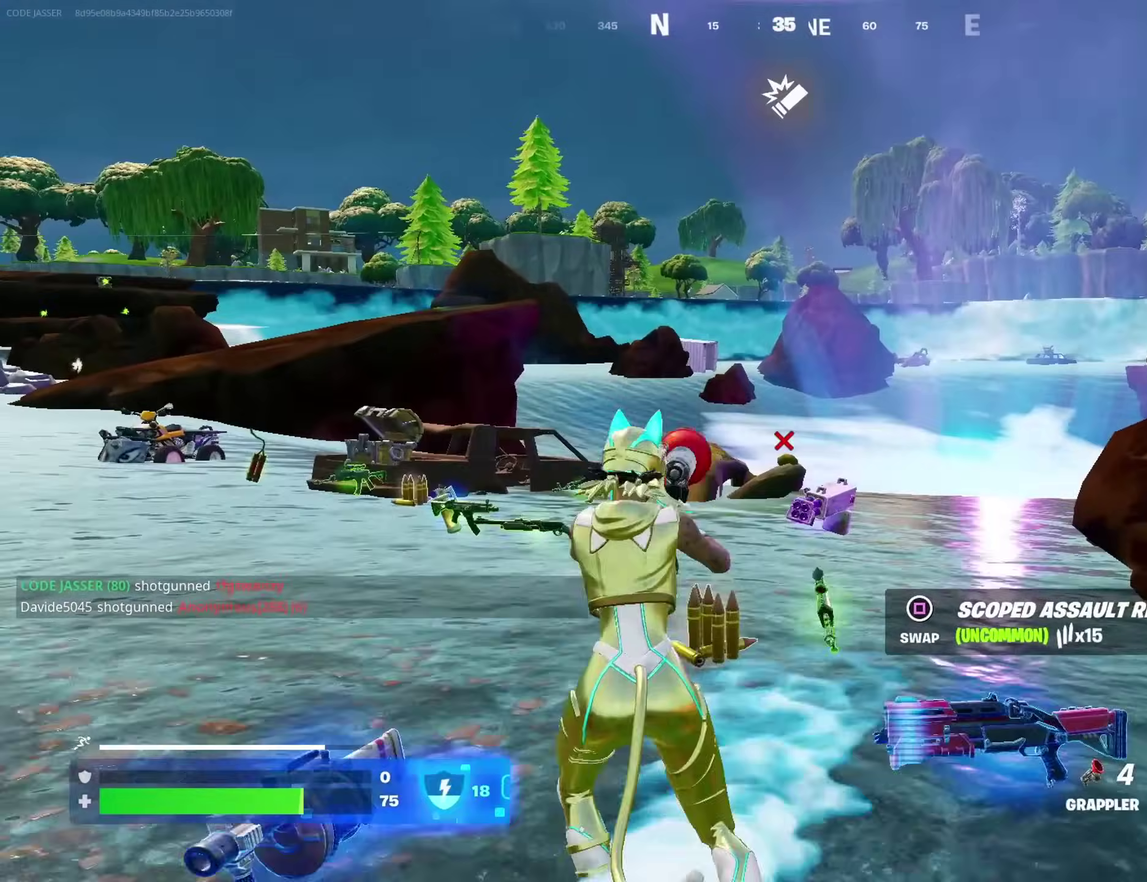
{"dt_ms": 700, "buttons": [], "left_stick": "up-right", "right_stick": "center"}
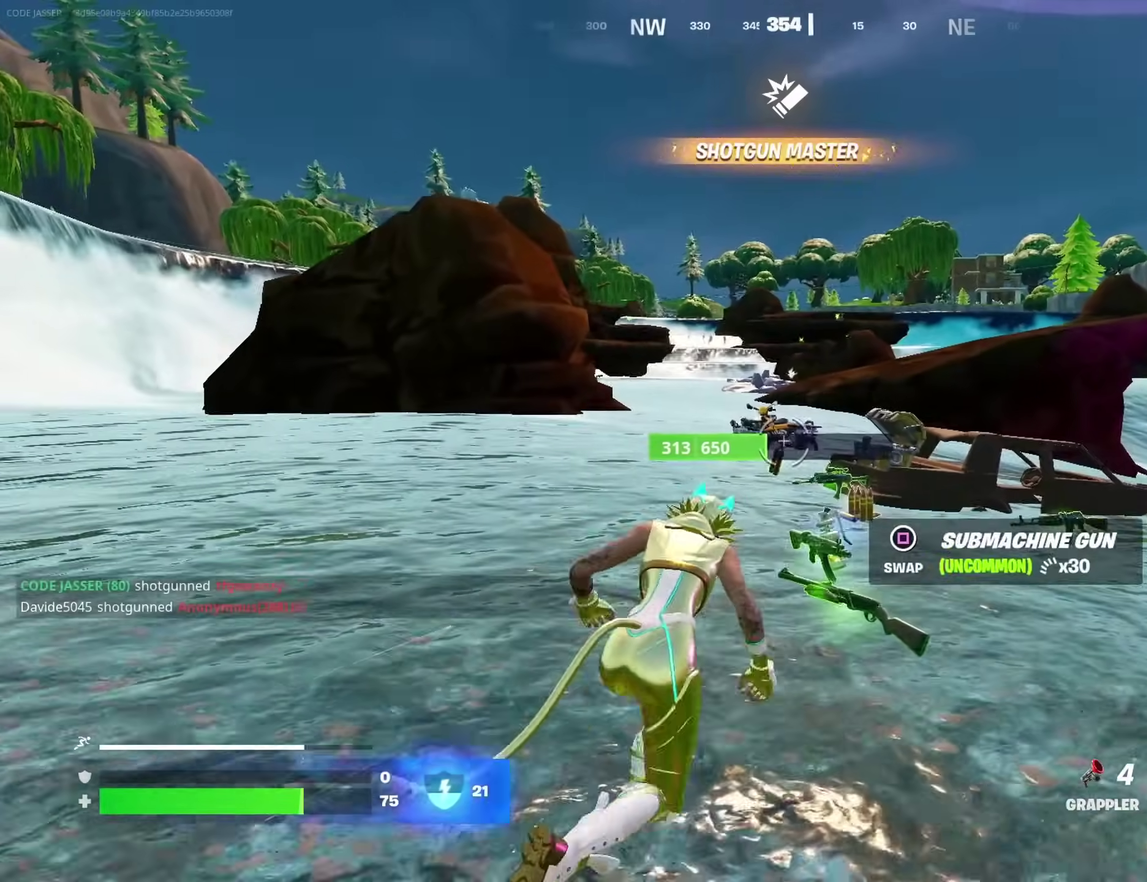
{"dt_ms": 300, "buttons": [], "left_stick": "right", "right_stick": "center", "events": [[183, "left_stick", "right"]]}
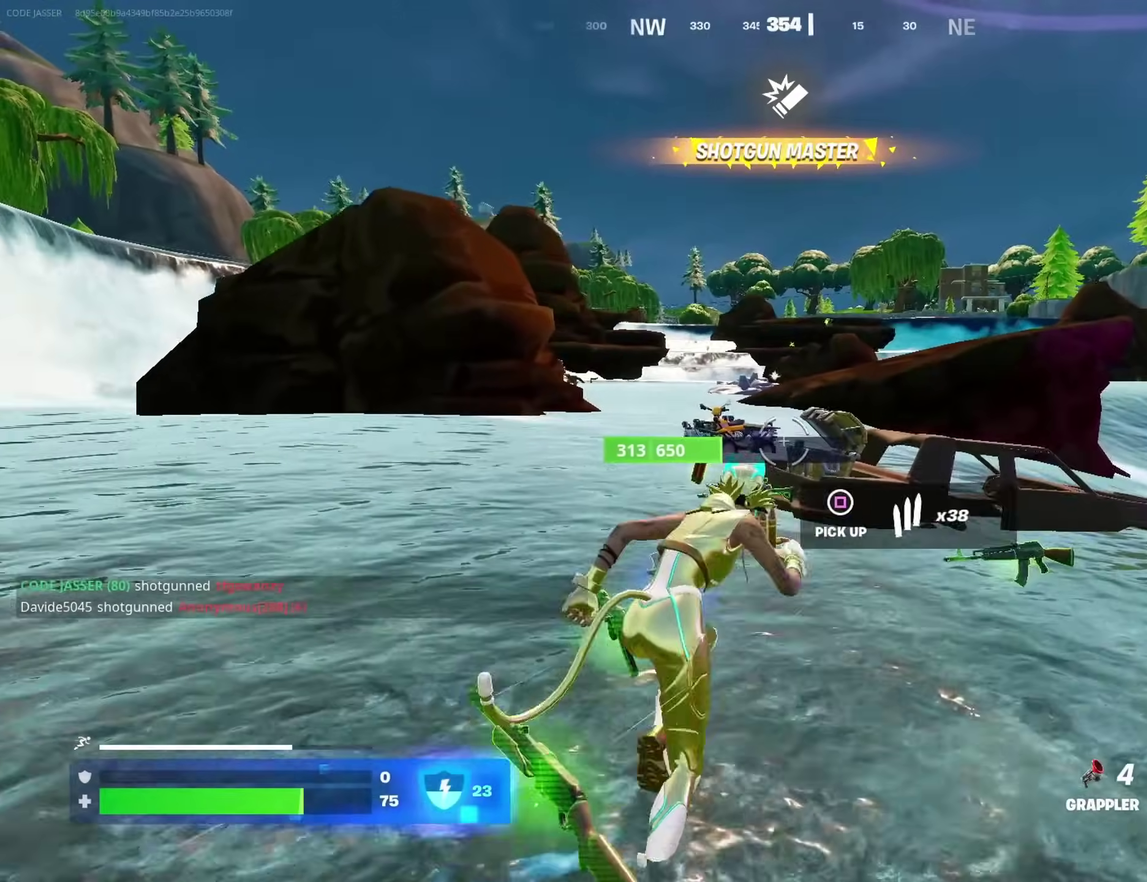
{"dt_ms": 900, "buttons": [], "left_stick": "up-right", "right_stick": "center", "events": [[167, "right_stick", "right"], [250, "right_stick", "center"], [417, "right_stick", "right"], [517, "left_stick", "up-right"], [567, "right_stick", "center"]]}
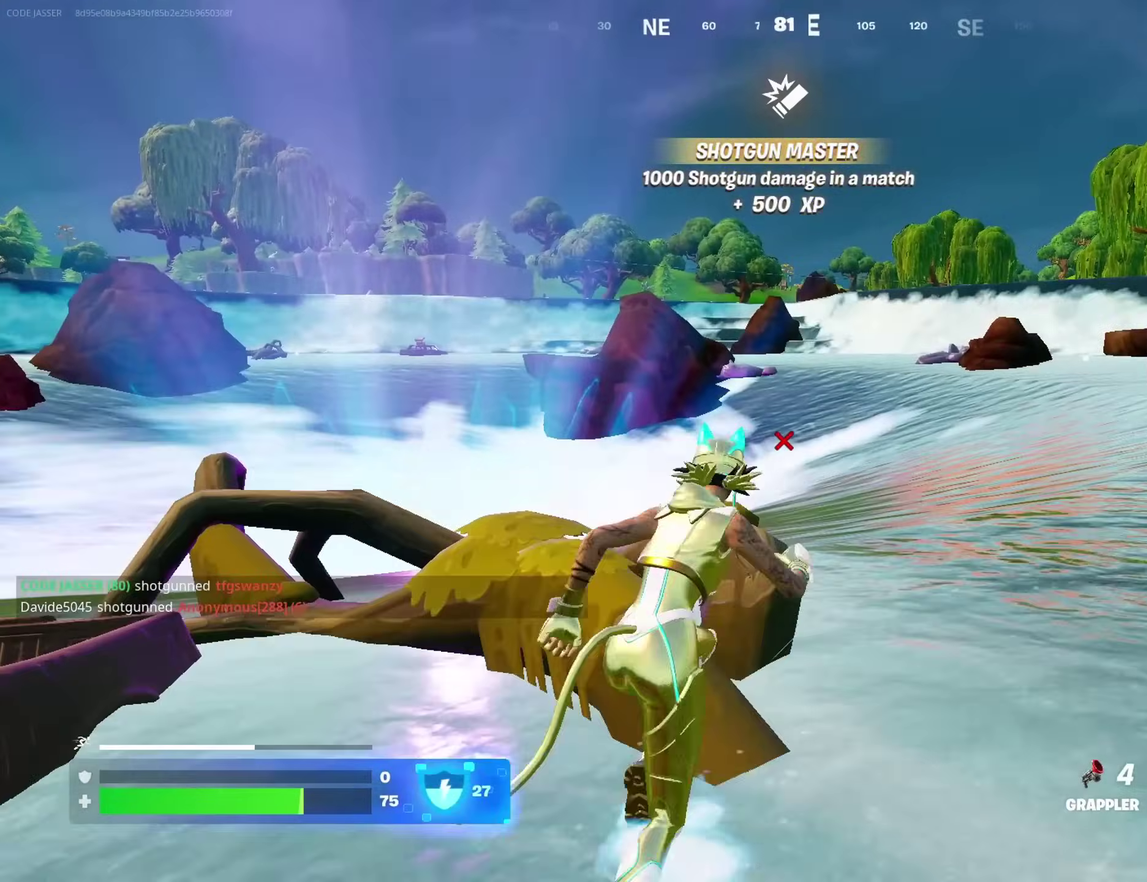
{"dt_ms": 300, "buttons": [], "left_stick": "right", "right_stick": "right", "events": [[200, "right_stick", "right"], [217, "left_stick", "right"]]}
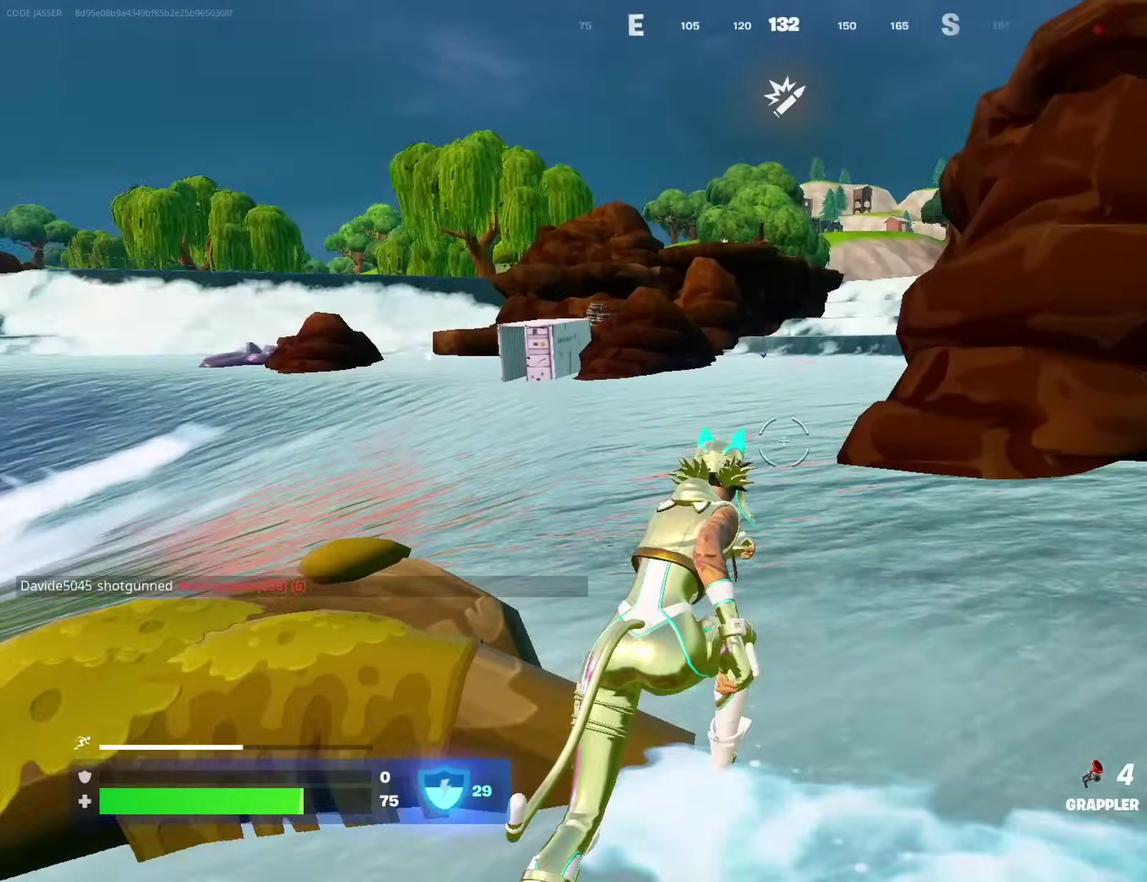
{"dt_ms": 700, "buttons": [], "left_stick": "up", "right_stick": "left", "events": [[33, "right_stick", "center"], [317, "left_stick", "up-right"], [500, "left_stick", "up"], [633, "right_stick", "left"]]}
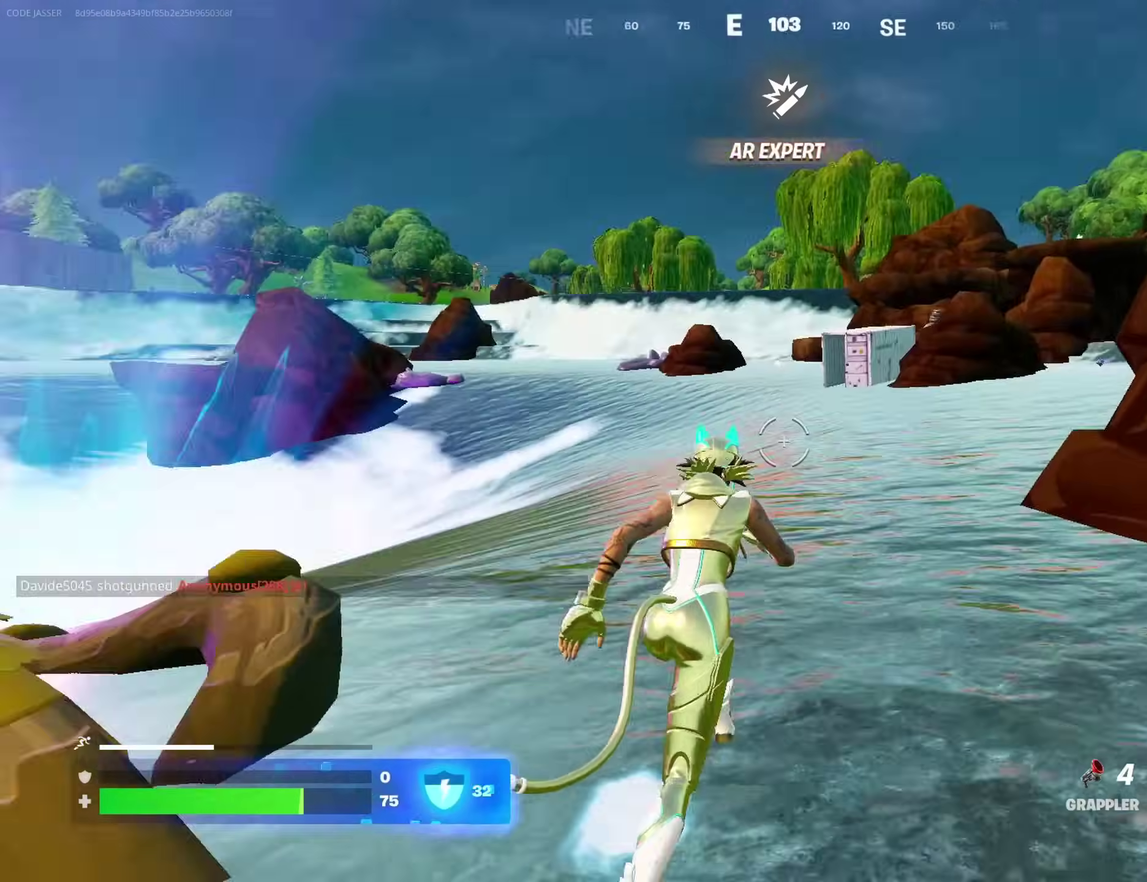
{"dt_ms": 300, "buttons": [], "left_stick": "up-right", "right_stick": "center", "events": [[133, "left_stick", "up-right"], [133, "right_stick", "center"]]}
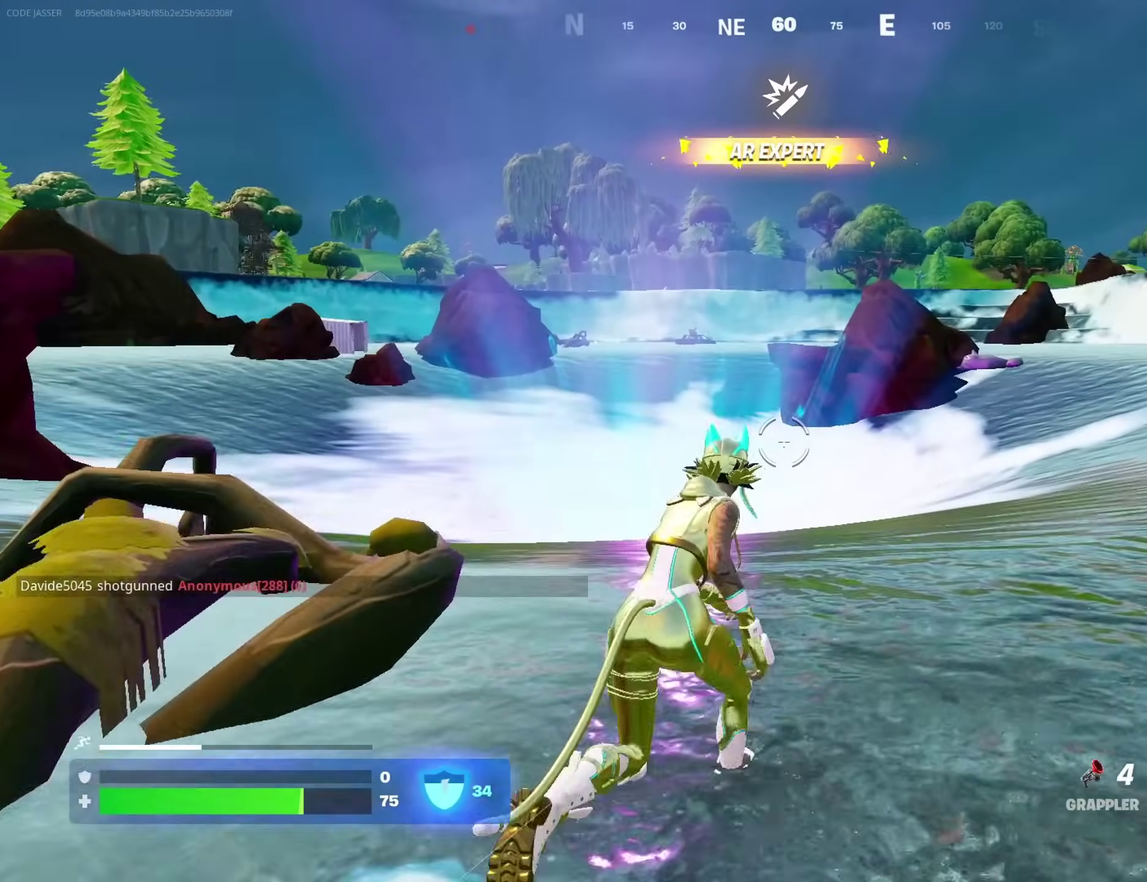
{"dt_ms": 600, "buttons": [], "left_stick": "up-right", "right_stick": "right", "events": [[300, "left_stick", "up"], [400, "left_stick", "up-right"], [550, "right_stick", "right"]]}
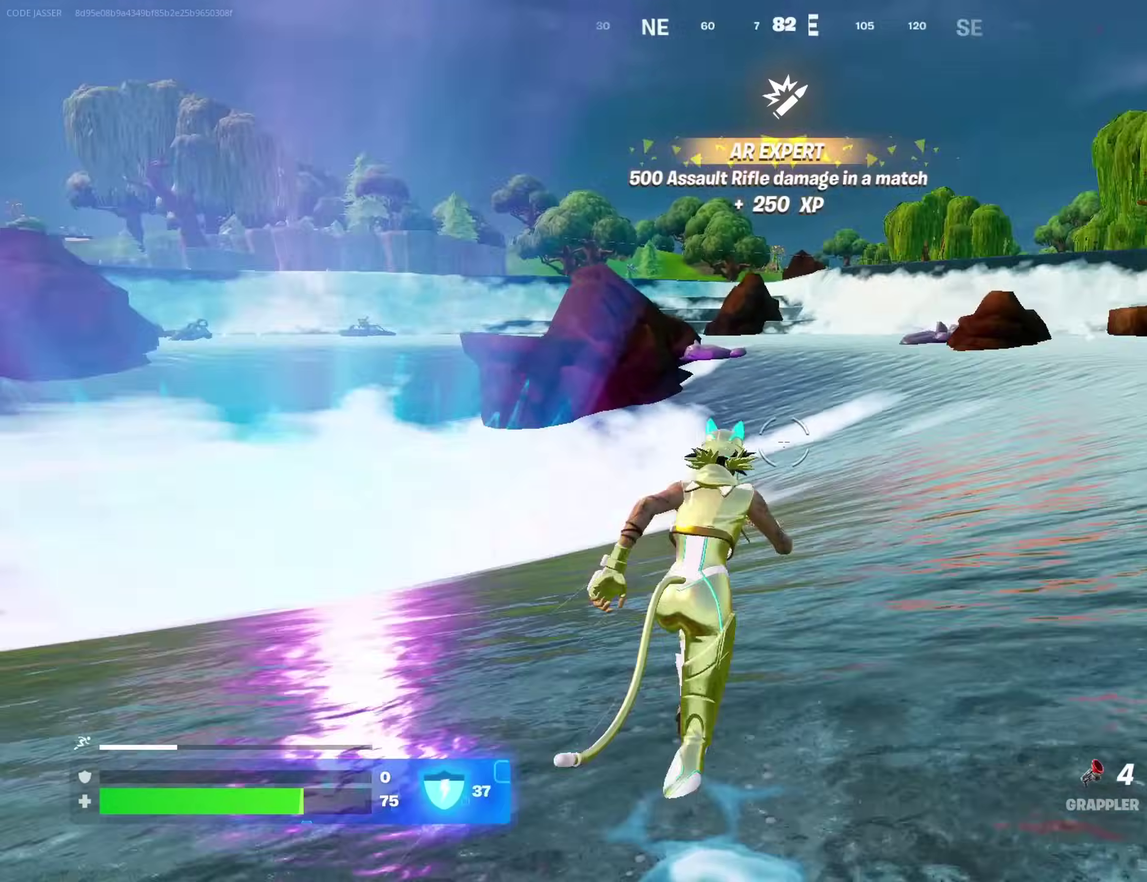
{"dt_ms": 400, "buttons": [], "left_stick": "up-left", "right_stick": "center", "events": [[50, "left_stick", "up"], [117, "right_stick", "center"], [283, "left_stick", "up-left"]]}
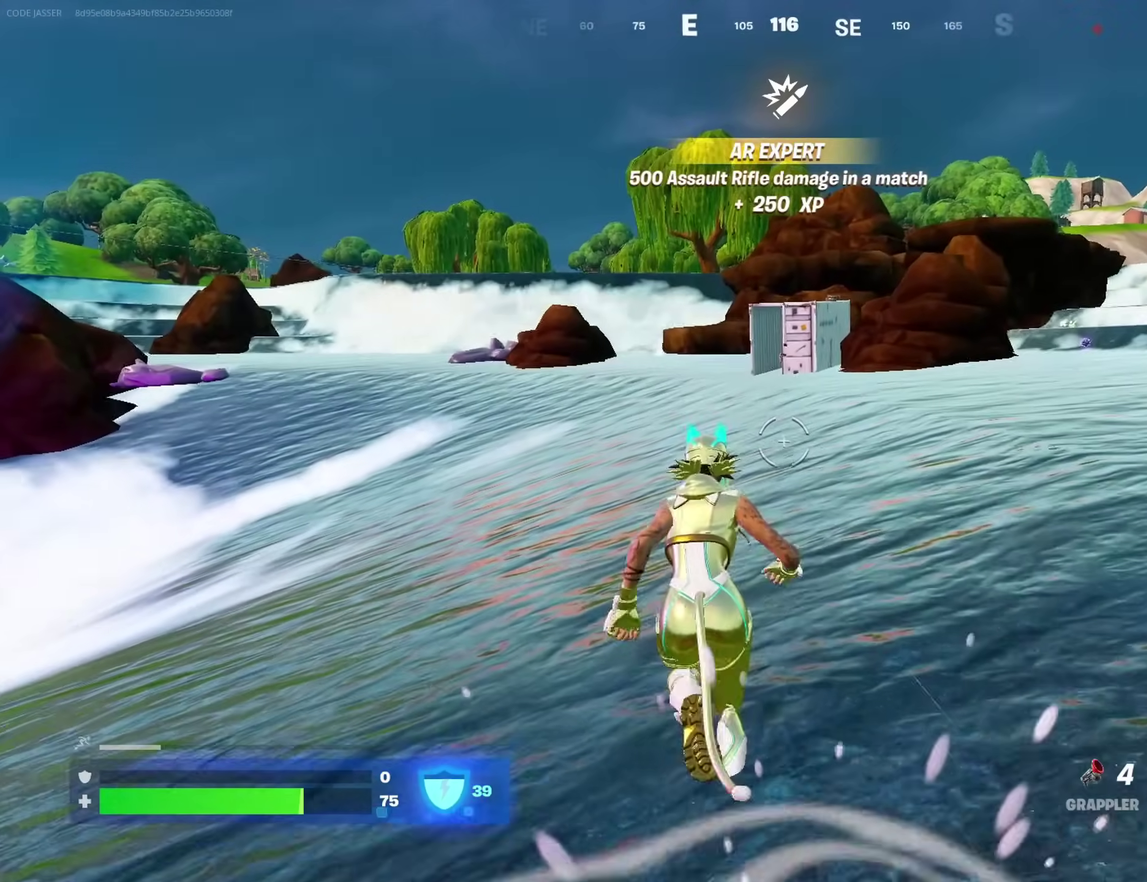
{"dt_ms": 600, "buttons": [], "left_stick": "up", "right_stick": "center", "events": [[267, "left_stick", "up"]]}
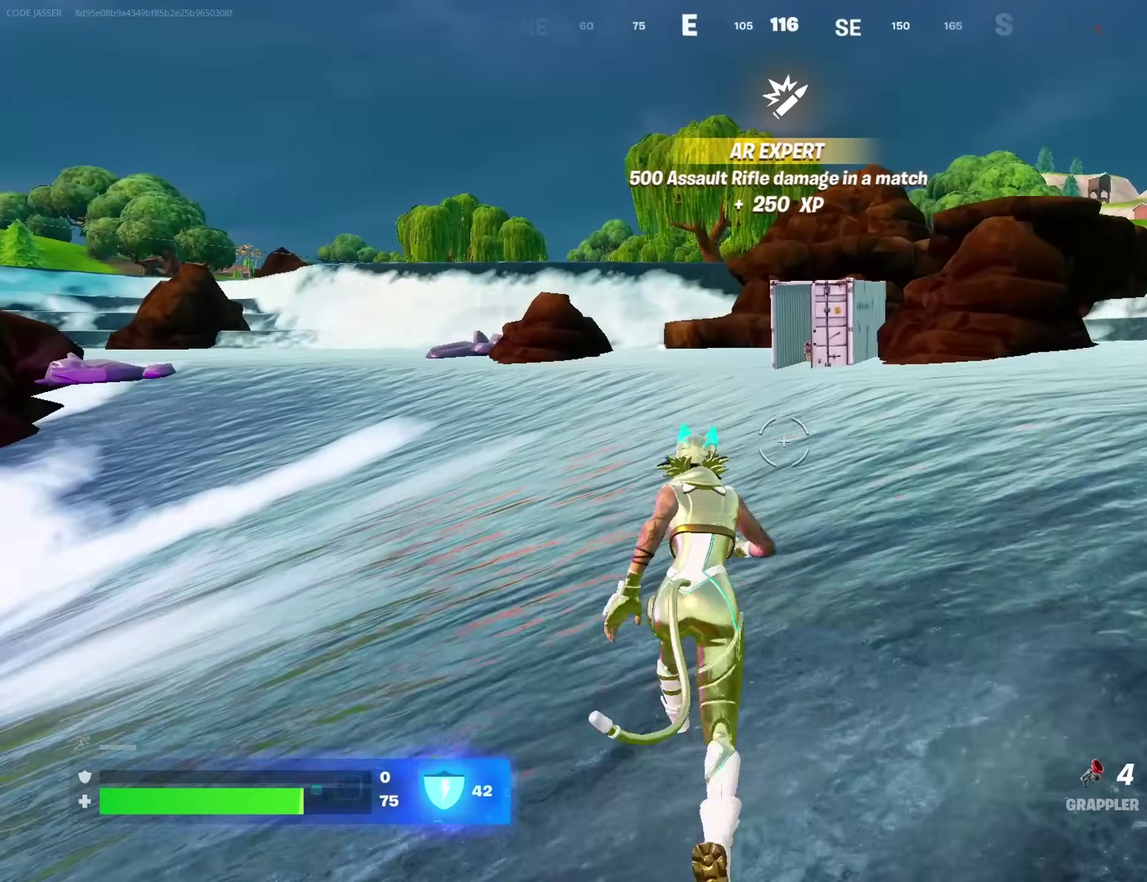
{"dt_ms": 400, "buttons": [], "left_stick": "up", "right_stick": "center", "events": []}
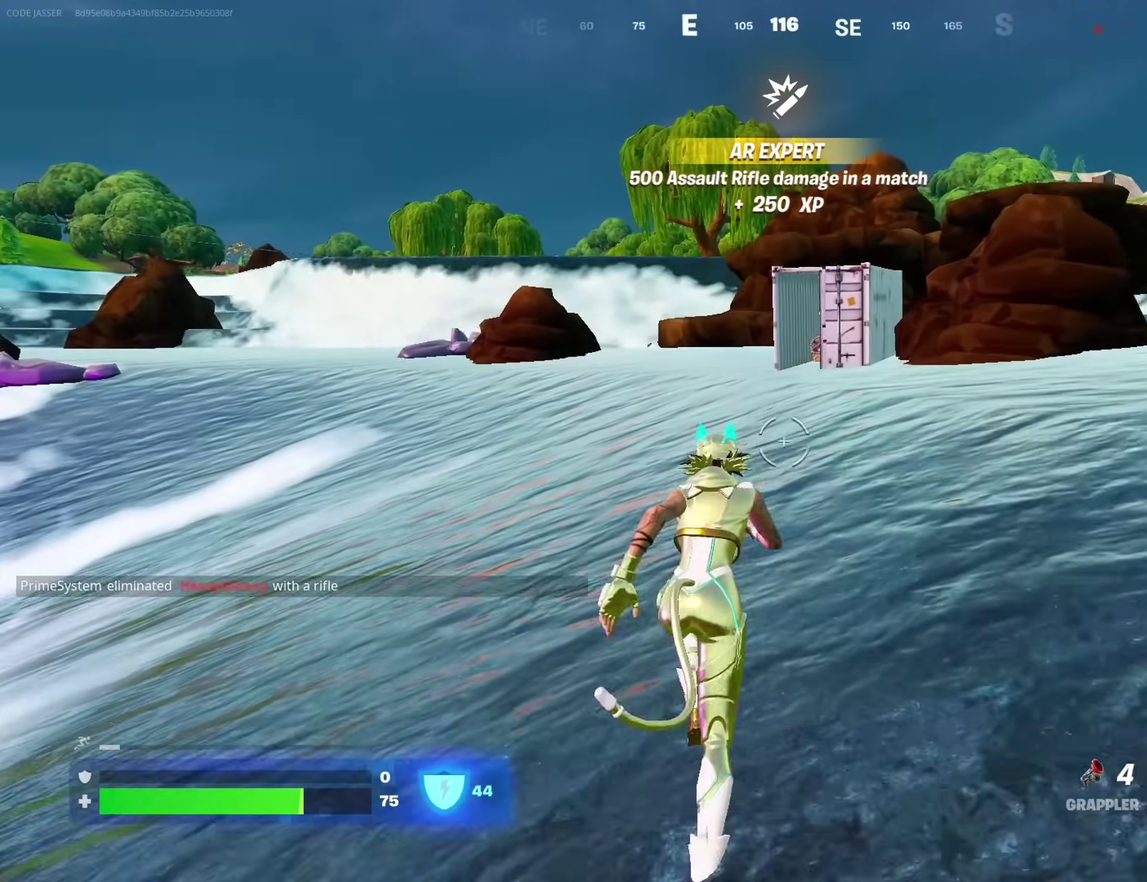
{"dt_ms": 500, "buttons": [], "left_stick": "up", "right_stick": "center", "events": []}
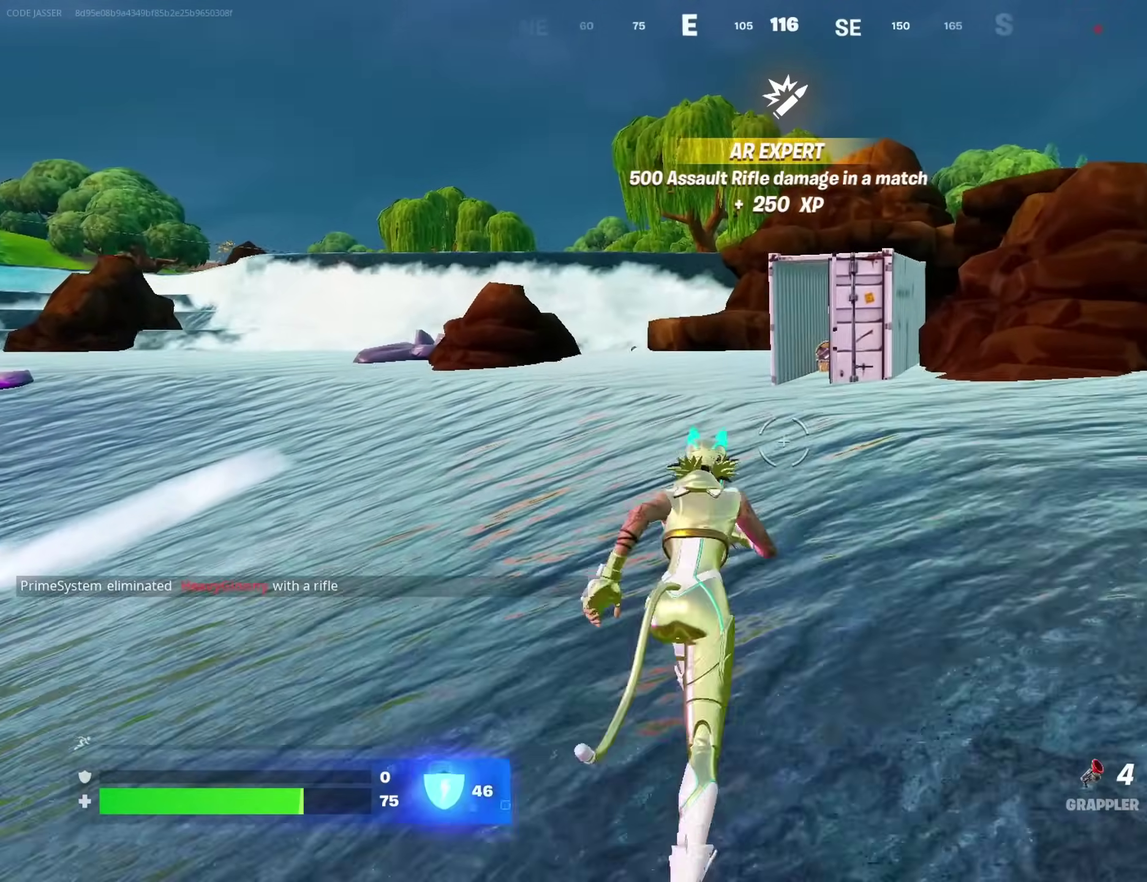
{"dt_ms": 500, "buttons": [], "left_stick": "up", "right_stick": "center", "events": []}
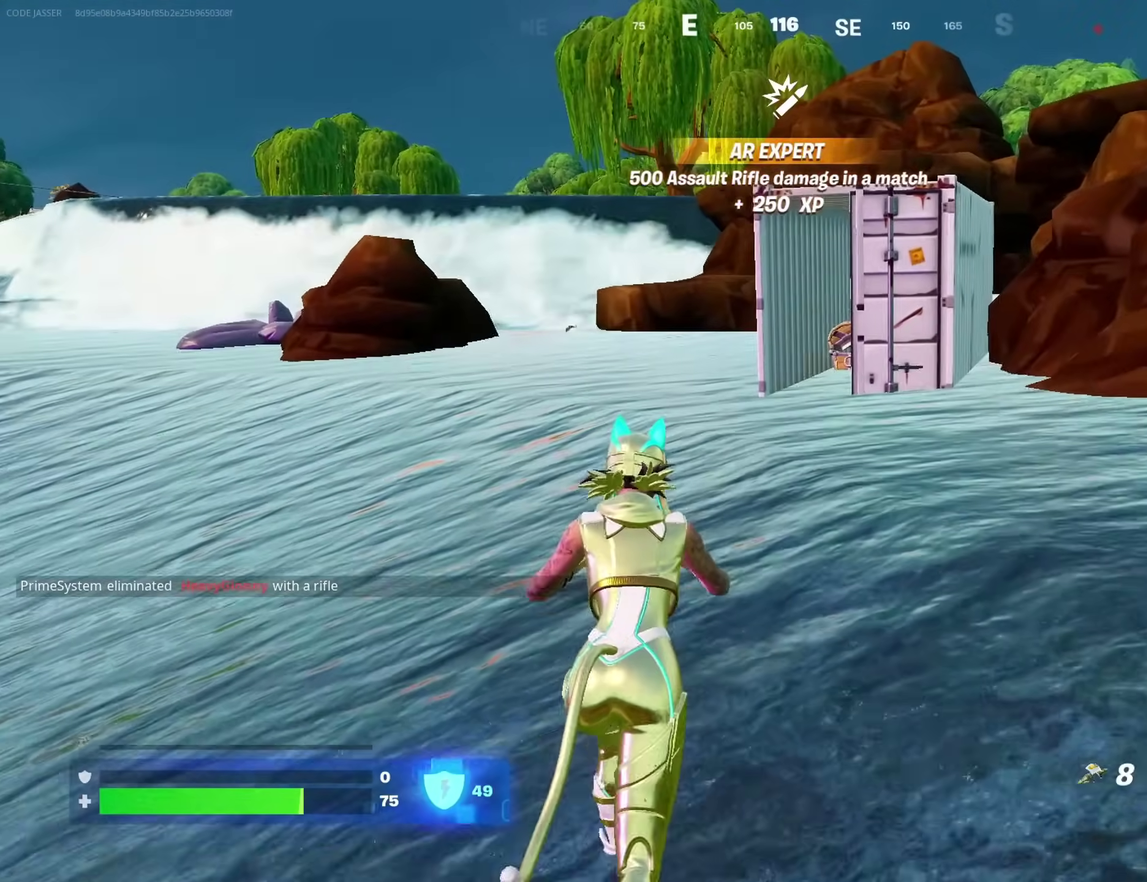
{"dt_ms": 500, "buttons": ["CROSS"], "left_stick": "up", "right_stick": "center", "events": [[417, "CROSS", "down"]]}